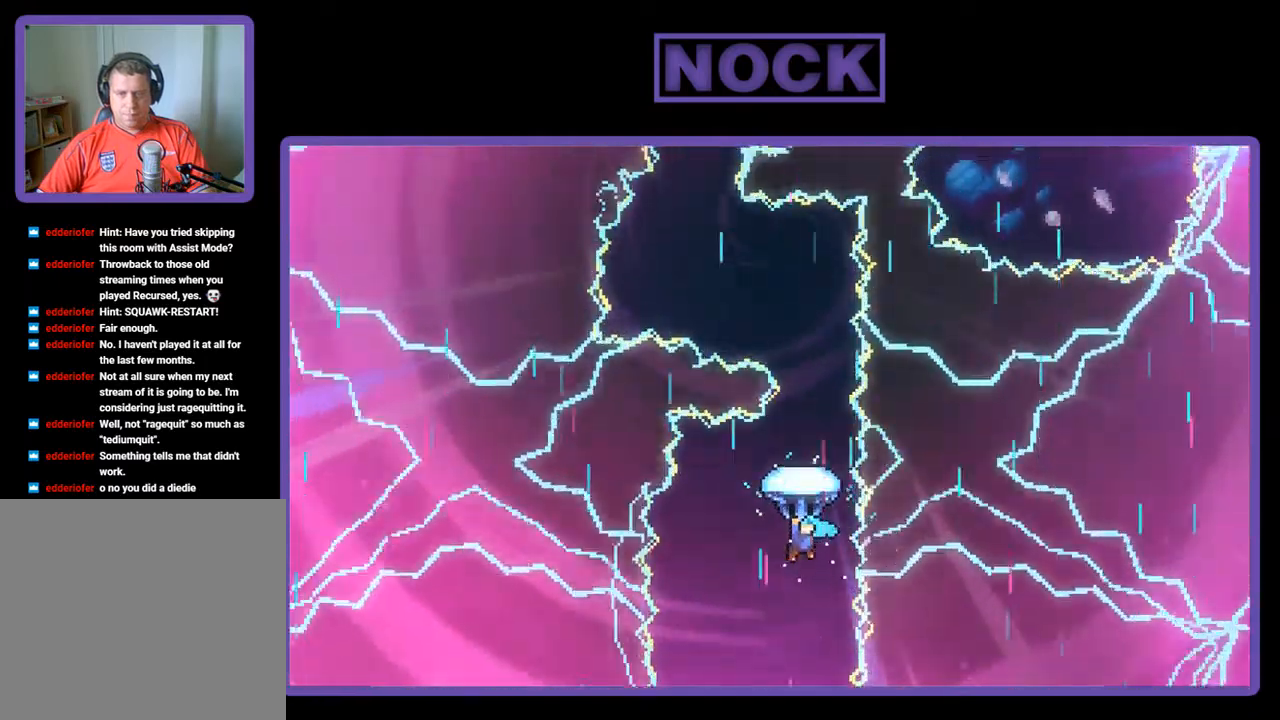
Gameplay with a controller (PlayStation layout); each line is a JSON object with the inputs held at the frame after it. "events" lists button and stick changes between this image and that frame as [ms after this image, input, new state], when the widget could be followed in between. Not read: right_stick.
{"buttons": ["R2", "DPAD_UP"], "left_stick": "center", "events": []}
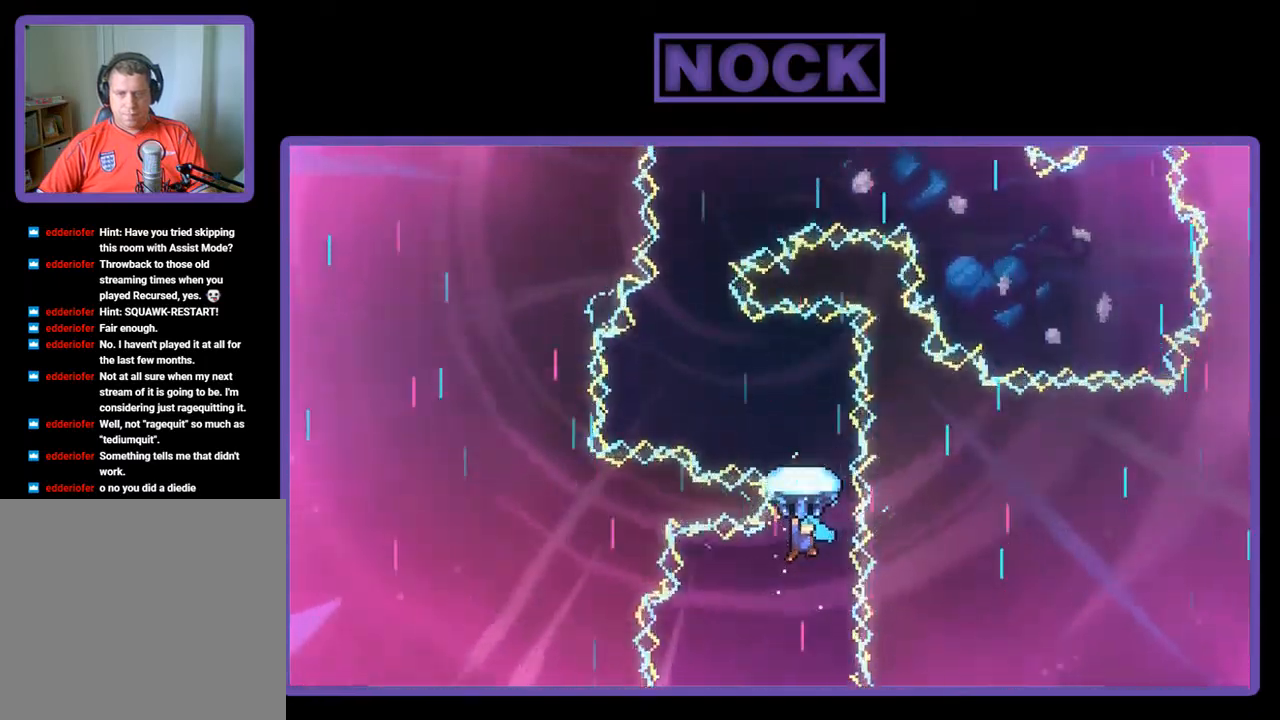
{"buttons": ["R2", "DPAD_UP", "DPAD_LEFT"], "left_stick": "center", "events": [[367, "DPAD_LEFT", "down"]]}
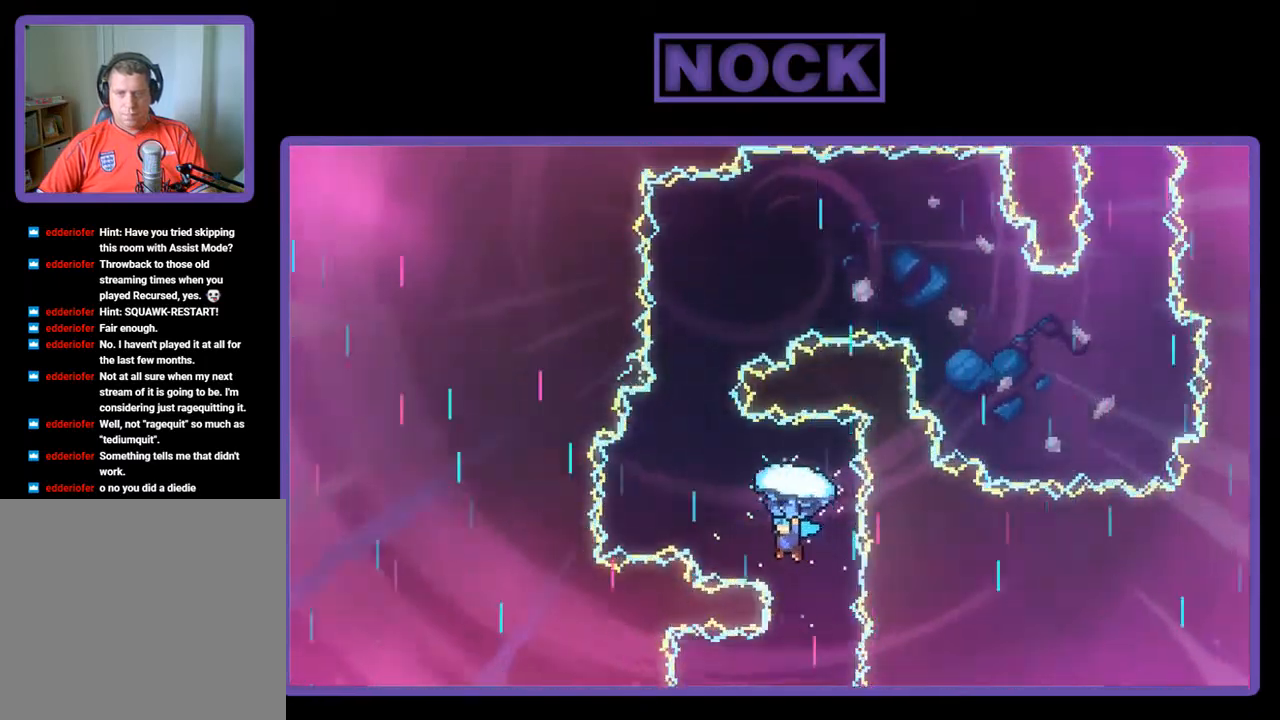
{"buttons": ["R2", "DPAD_LEFT"], "left_stick": "center", "events": [[184, "DPAD_LEFT", "up"], [217, "DPAD_UP", "up"], [400, "DPAD_LEFT", "down"]]}
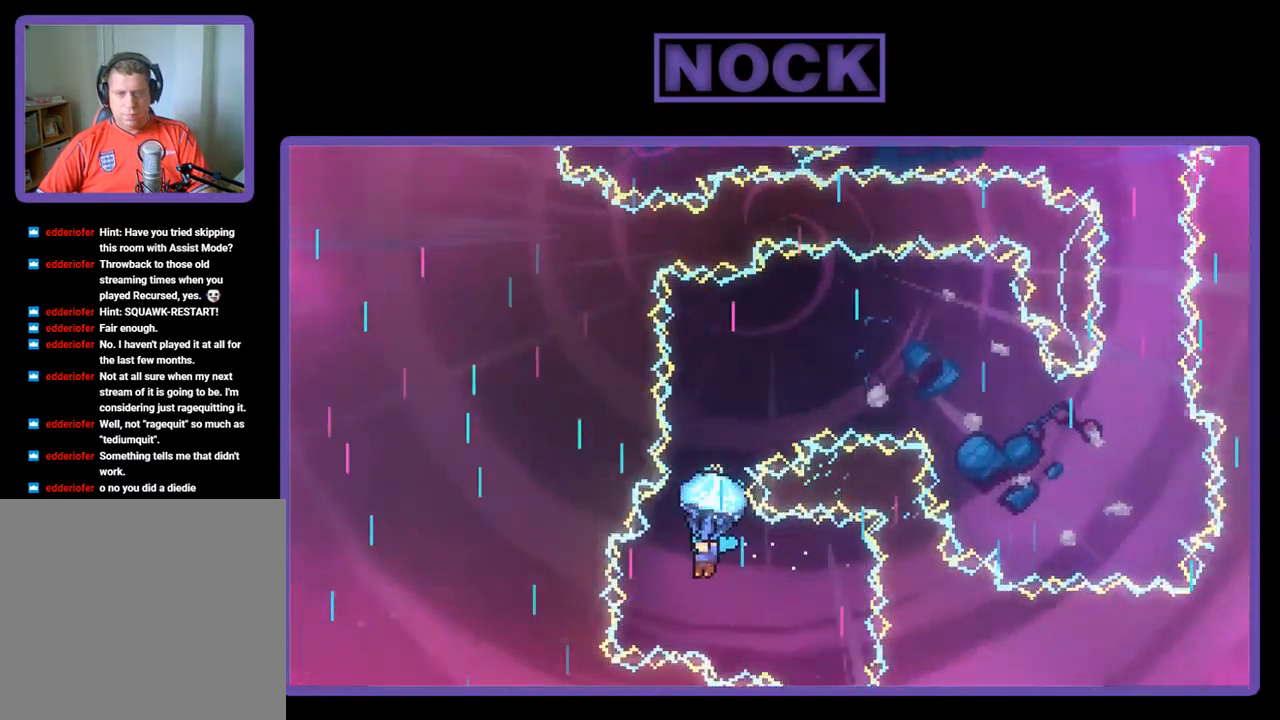
{"buttons": ["R2"], "left_stick": "center", "events": [[17, "DPAD_LEFT", "up"], [134, "DPAD_RIGHT", "down"], [250, "DPAD_RIGHT", "up"]]}
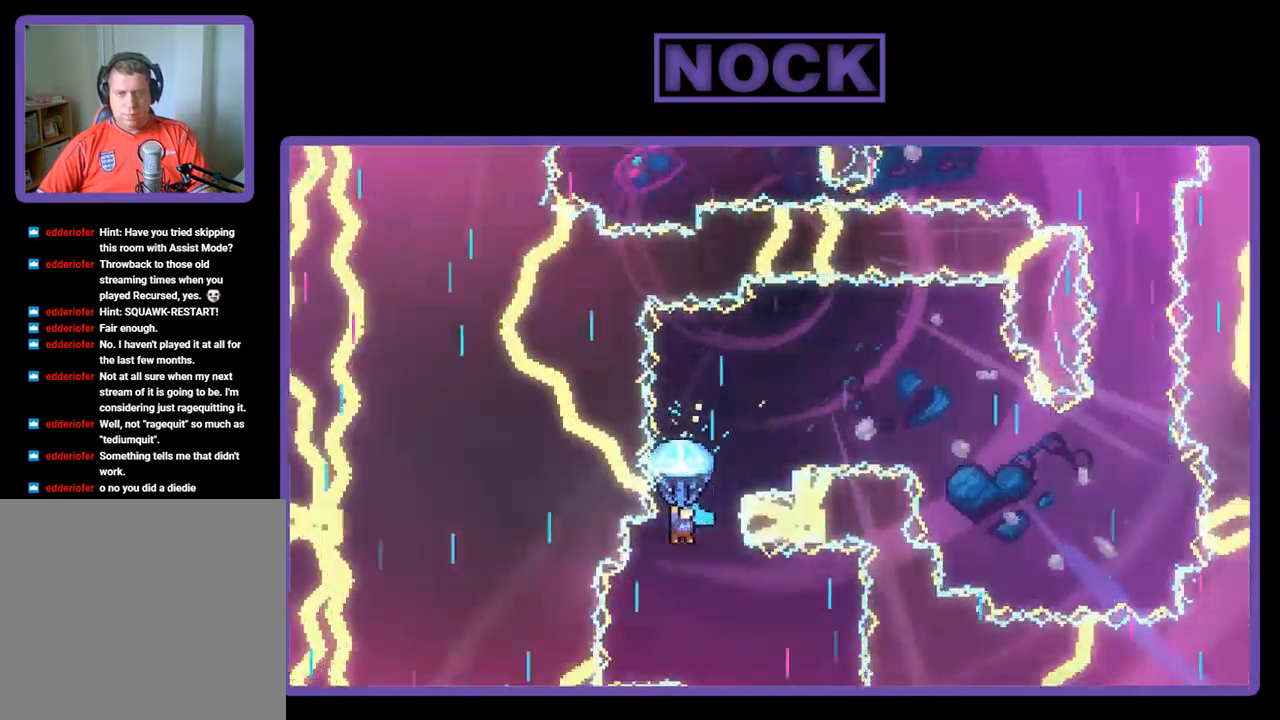
{"buttons": ["R2", "DPAD_RIGHT"], "left_stick": "center", "events": [[417, "DPAD_RIGHT", "down"]]}
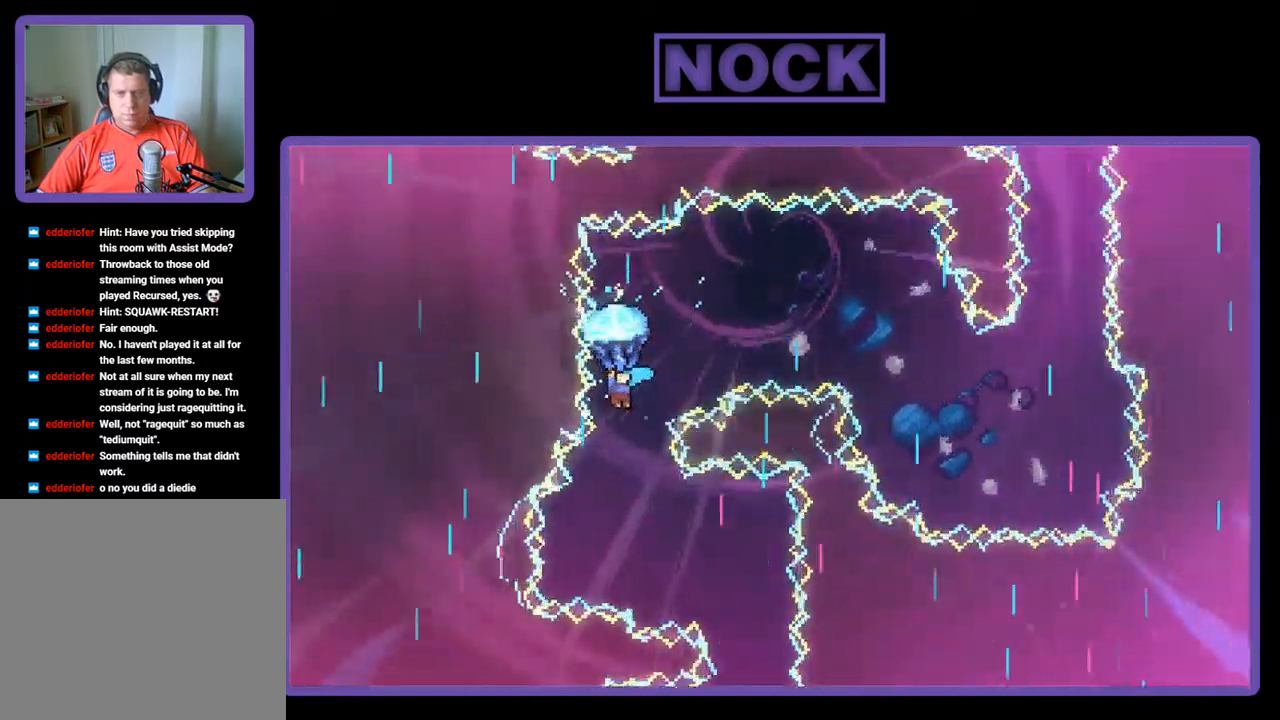
{"buttons": ["R2", "DPAD_RIGHT"], "left_stick": "center", "events": [[234, "DPAD_RIGHT", "up"], [317, "DPAD_RIGHT", "down"]]}
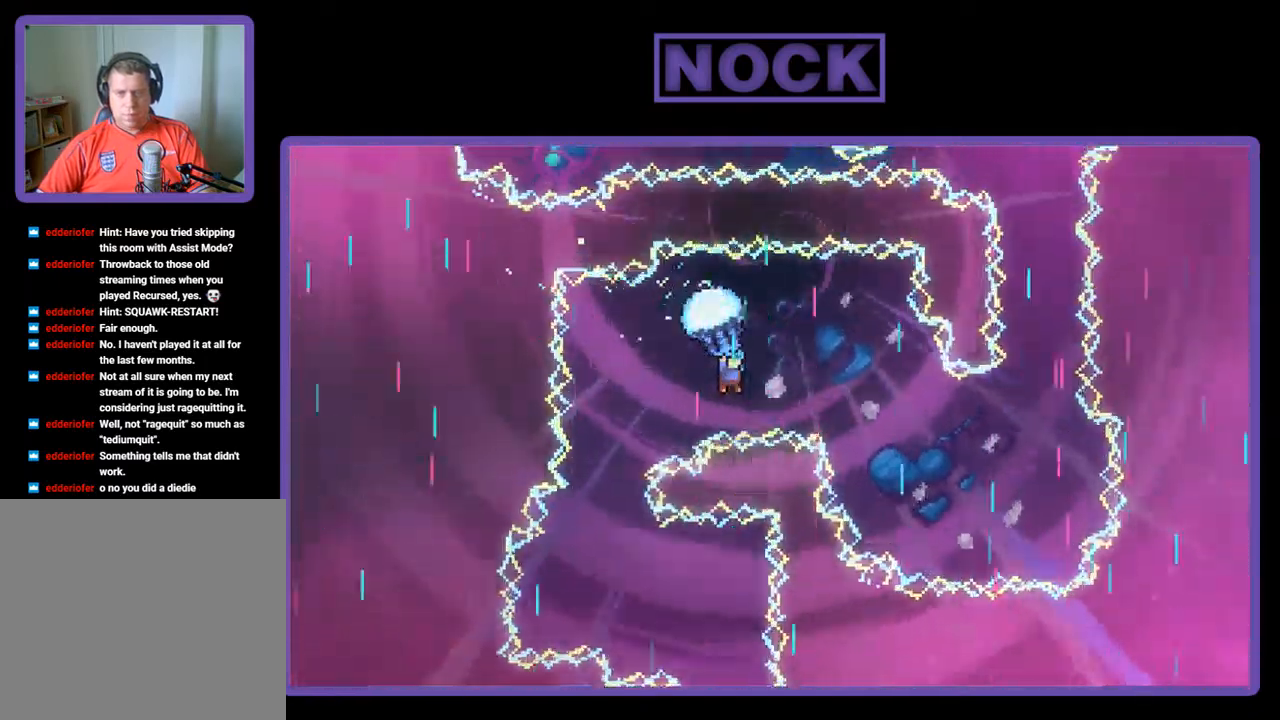
{"buttons": ["R2", "DPAD_DOWN", "DPAD_RIGHT"], "left_stick": "center", "events": [[17, "DPAD_DOWN", "down"]]}
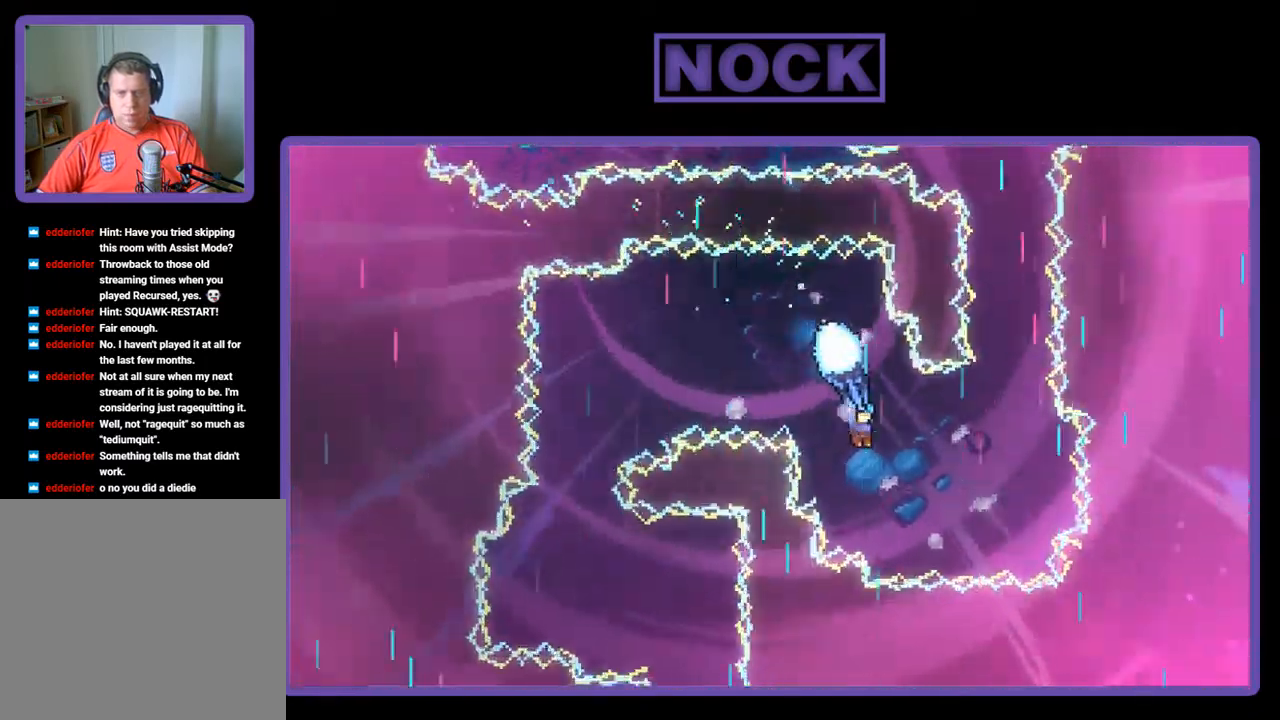
{"buttons": ["R2"], "left_stick": "center", "events": [[117, "DPAD_DOWN", "up"], [184, "DPAD_RIGHT", "up"]]}
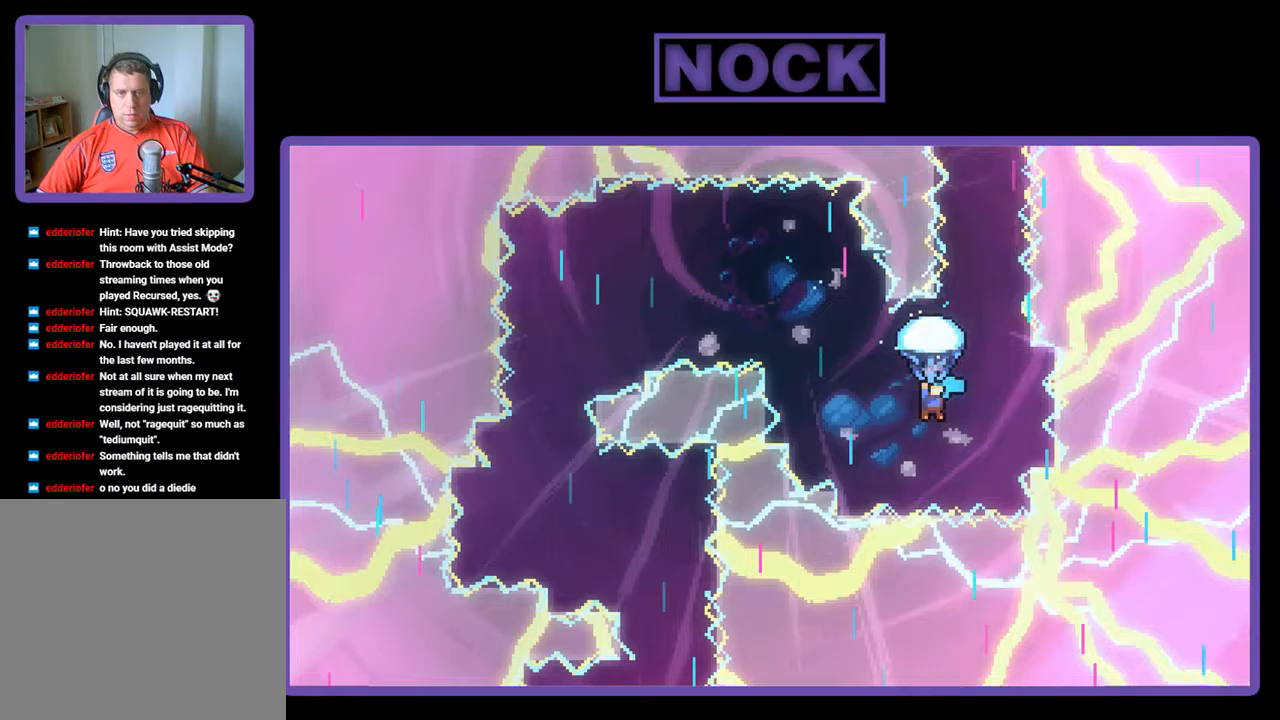
{"buttons": ["R2"], "left_stick": "center", "events": [[33, "DPAD_RIGHT", "down"], [150, "DPAD_RIGHT", "up"], [317, "DPAD_RIGHT", "down"], [467, "DPAD_RIGHT", "up"]]}
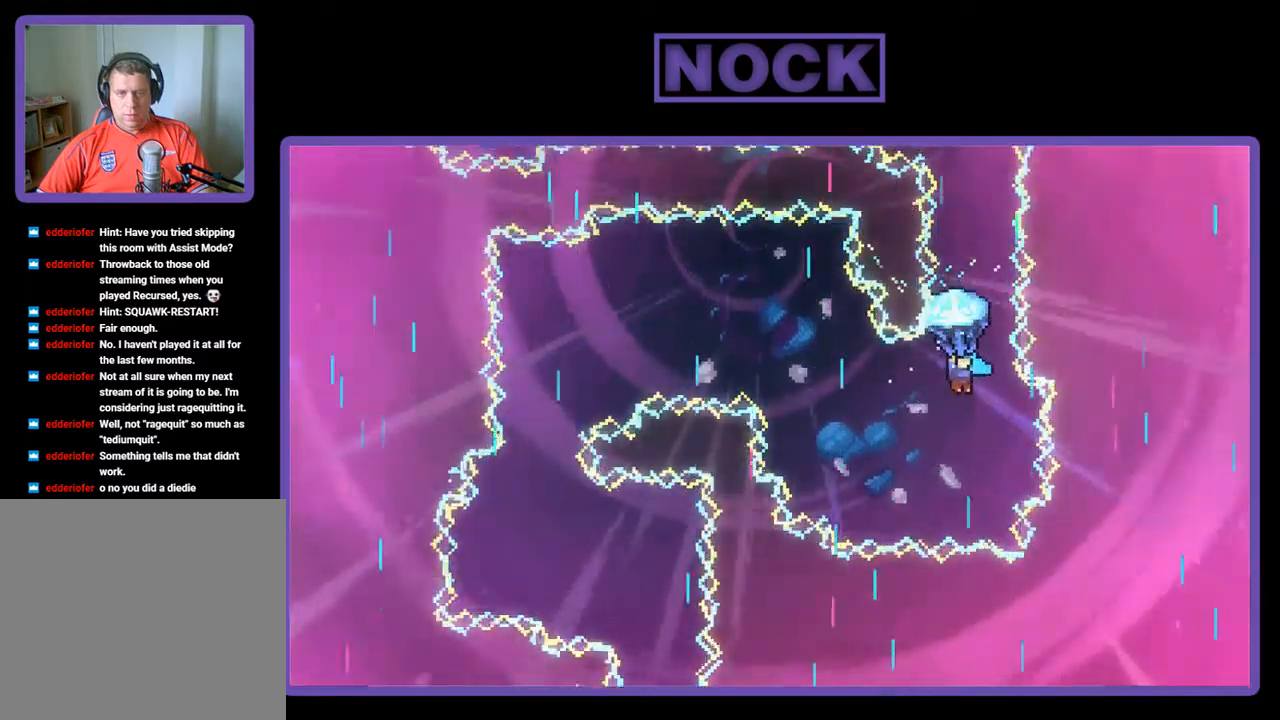
{"buttons": ["R2"], "left_stick": "center", "events": [[167, "DPAD_RIGHT", "down"], [267, "DPAD_RIGHT", "up"]]}
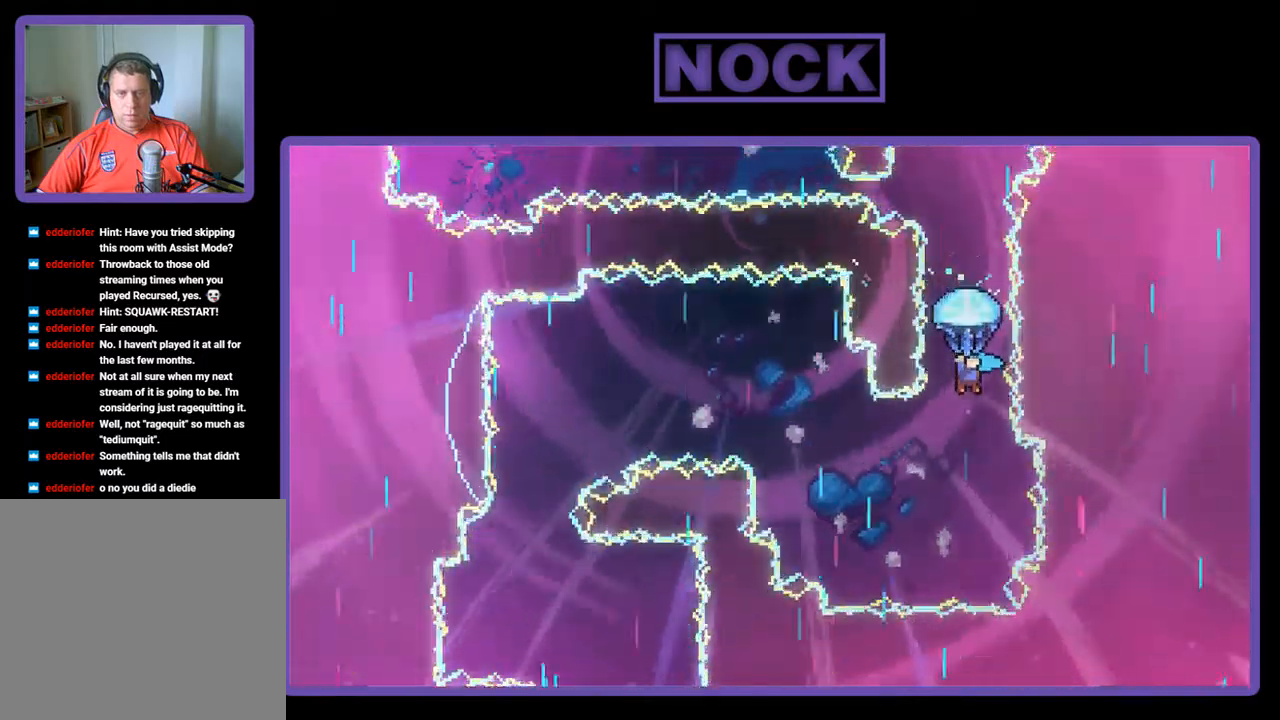
{"buttons": ["R2"], "left_stick": "center", "events": []}
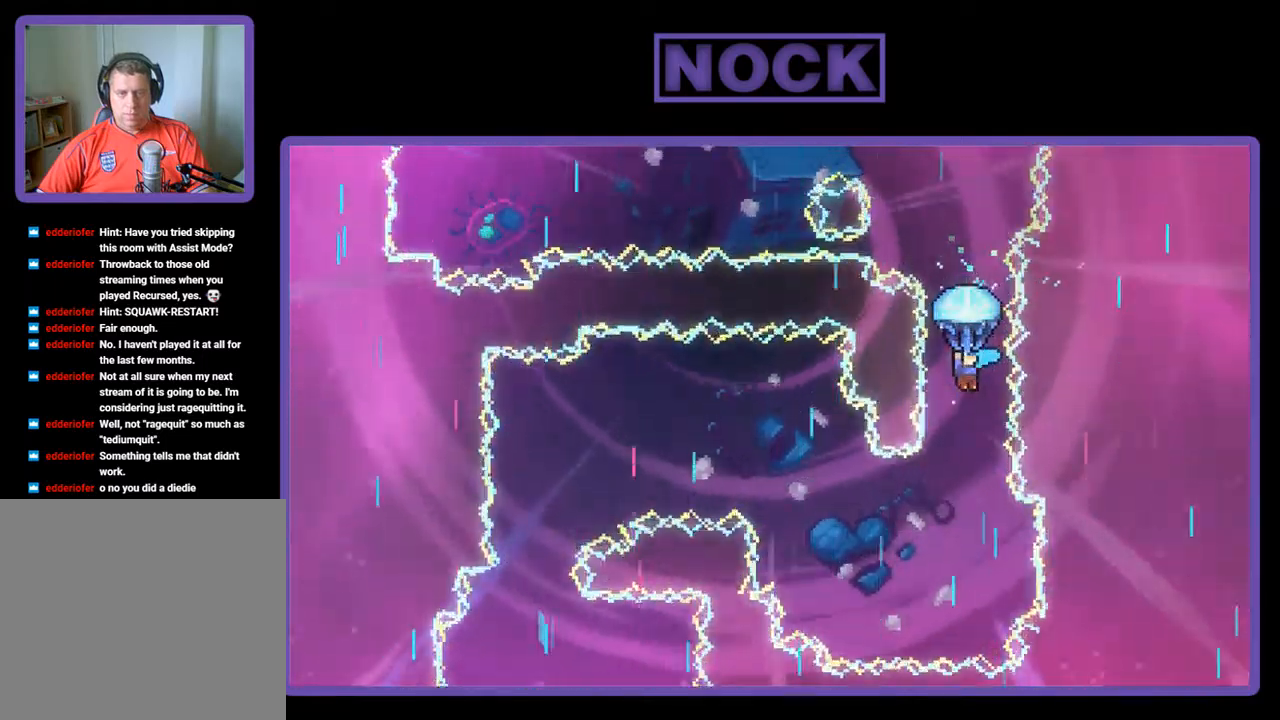
{"buttons": ["R2", "DPAD_DOWN"], "left_stick": "center", "events": [[67, "DPAD_DOWN", "down"], [283, "DPAD_DOWN", "up"], [483, "DPAD_DOWN", "down"]]}
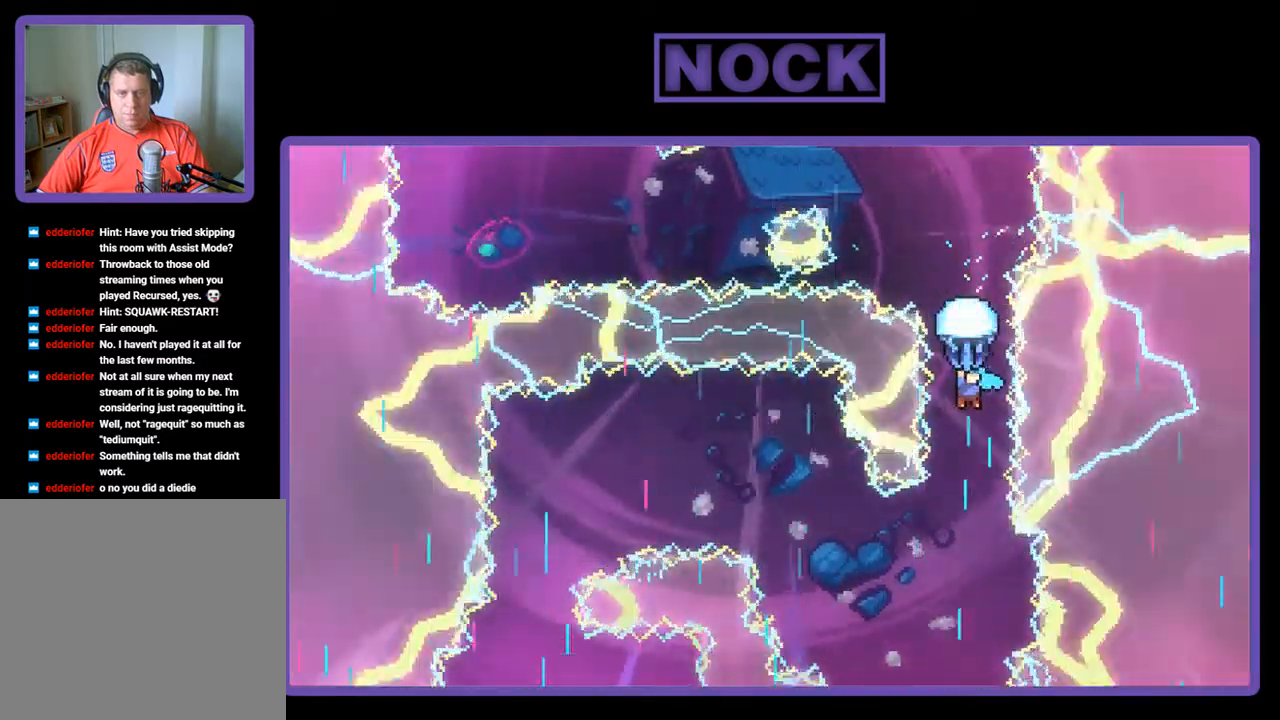
{"buttons": ["R2"], "left_stick": "center", "events": [[150, "DPAD_DOWN", "up"]]}
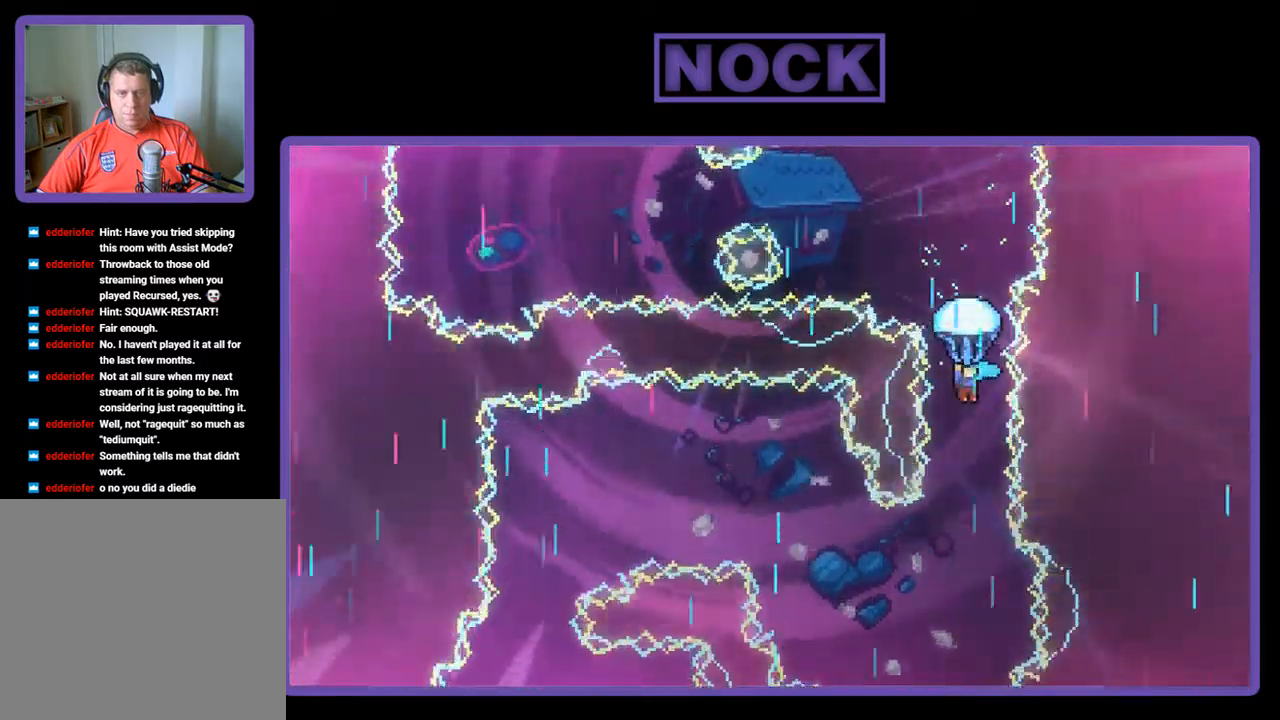
{"buttons": ["R2", "DPAD_LEFT"], "left_stick": "center", "events": [[500, "DPAD_LEFT", "down"]]}
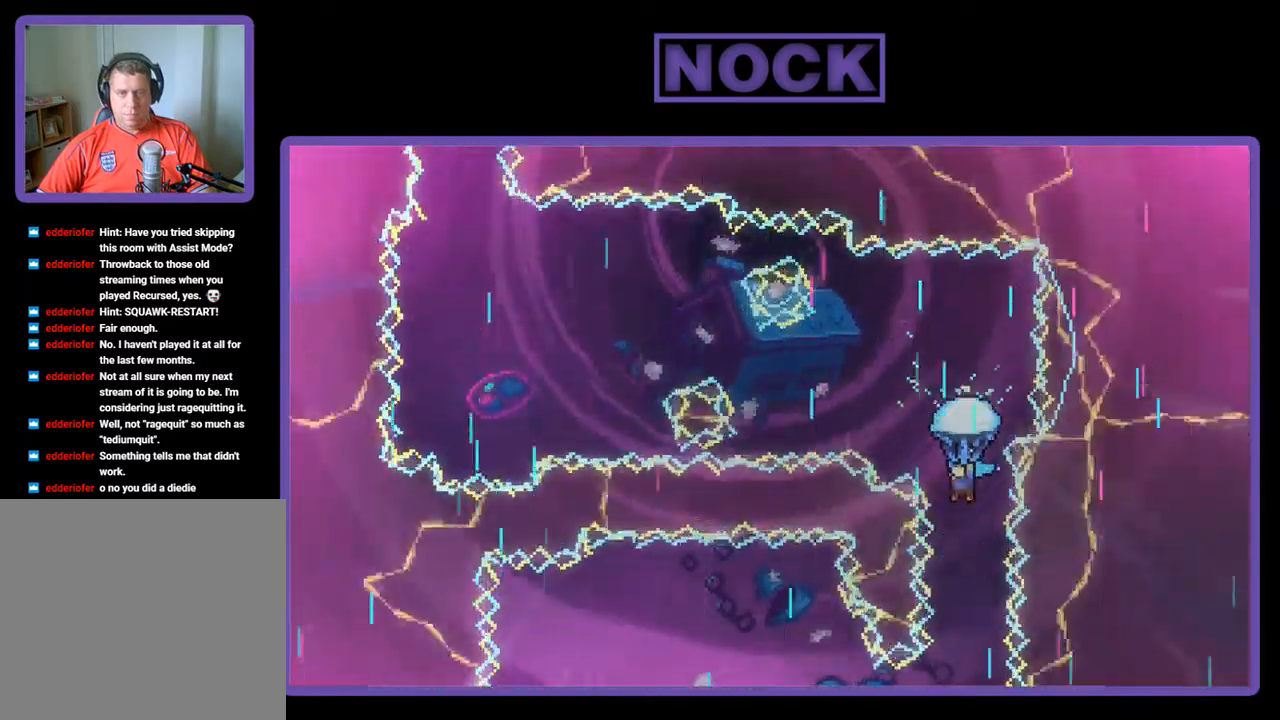
{"buttons": ["R2", "DPAD_LEFT"], "left_stick": "center", "events": []}
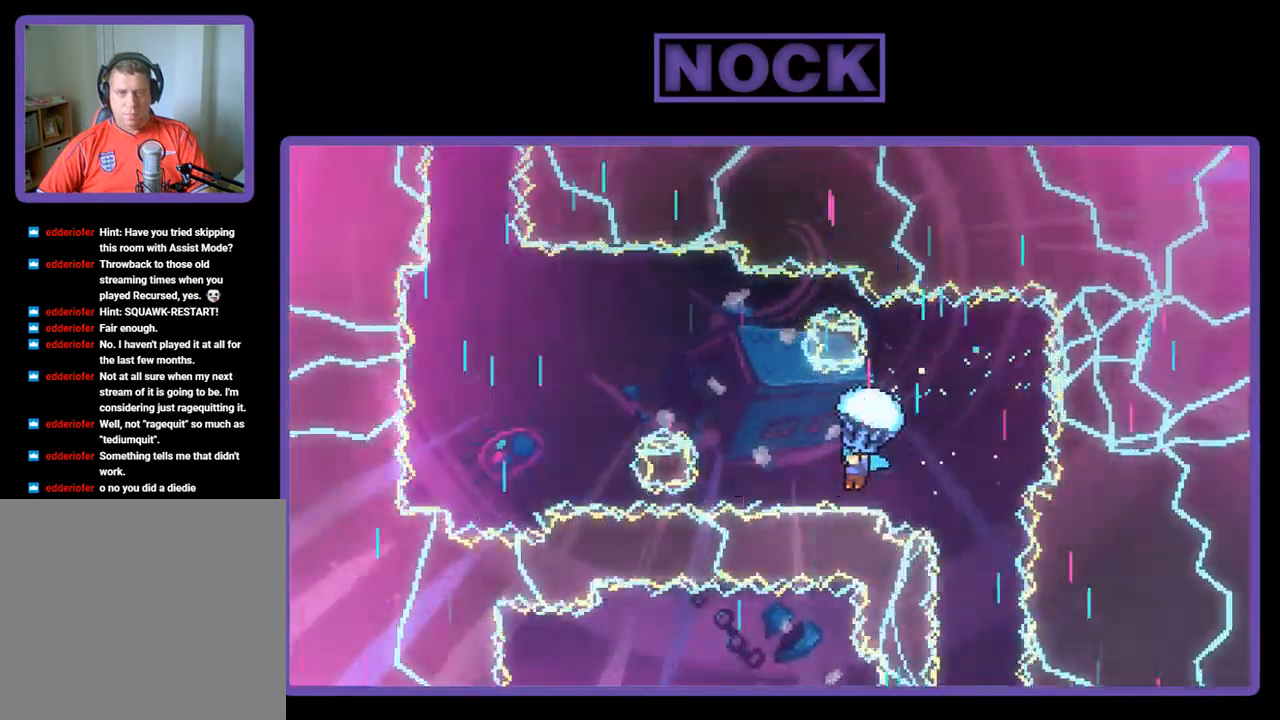
{"buttons": ["R2", "DPAD_LEFT"], "left_stick": "center", "events": []}
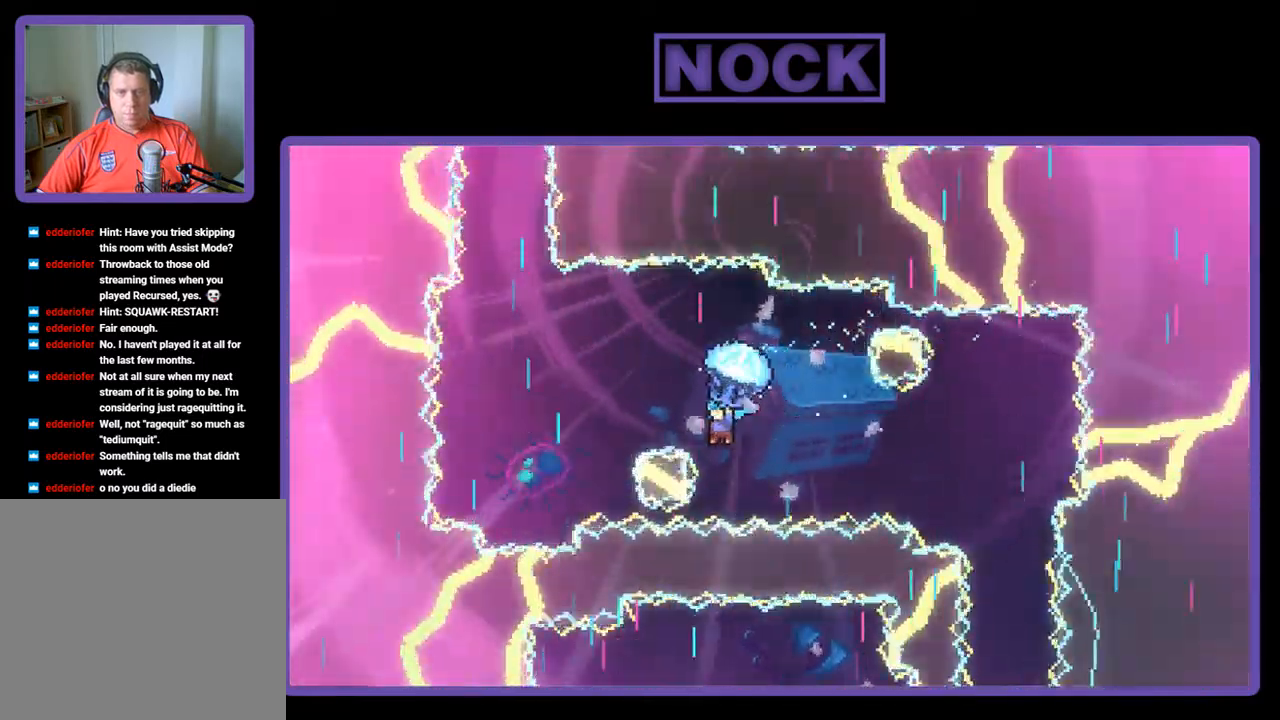
{"buttons": ["R2"], "left_stick": "center", "events": [[500, "DPAD_LEFT", "up"]]}
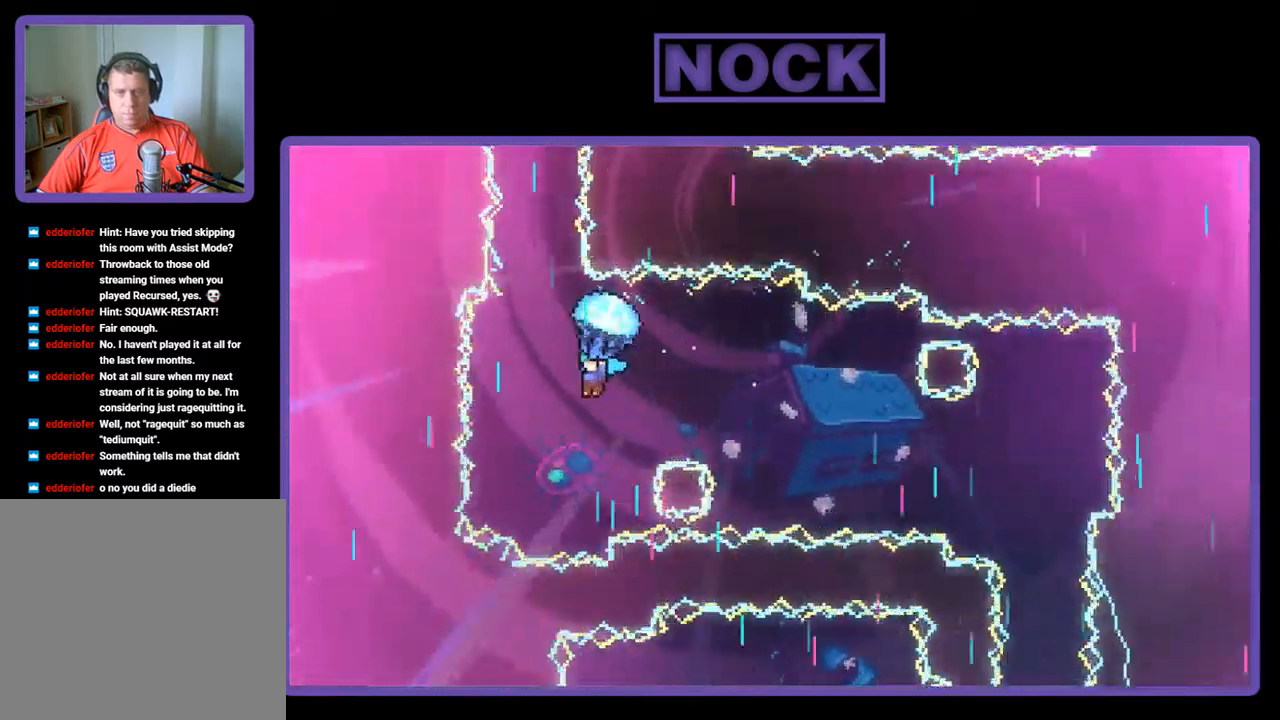
{"buttons": ["R2", "DPAD_LEFT"], "left_stick": "center", "events": [[483, "DPAD_LEFT", "down"]]}
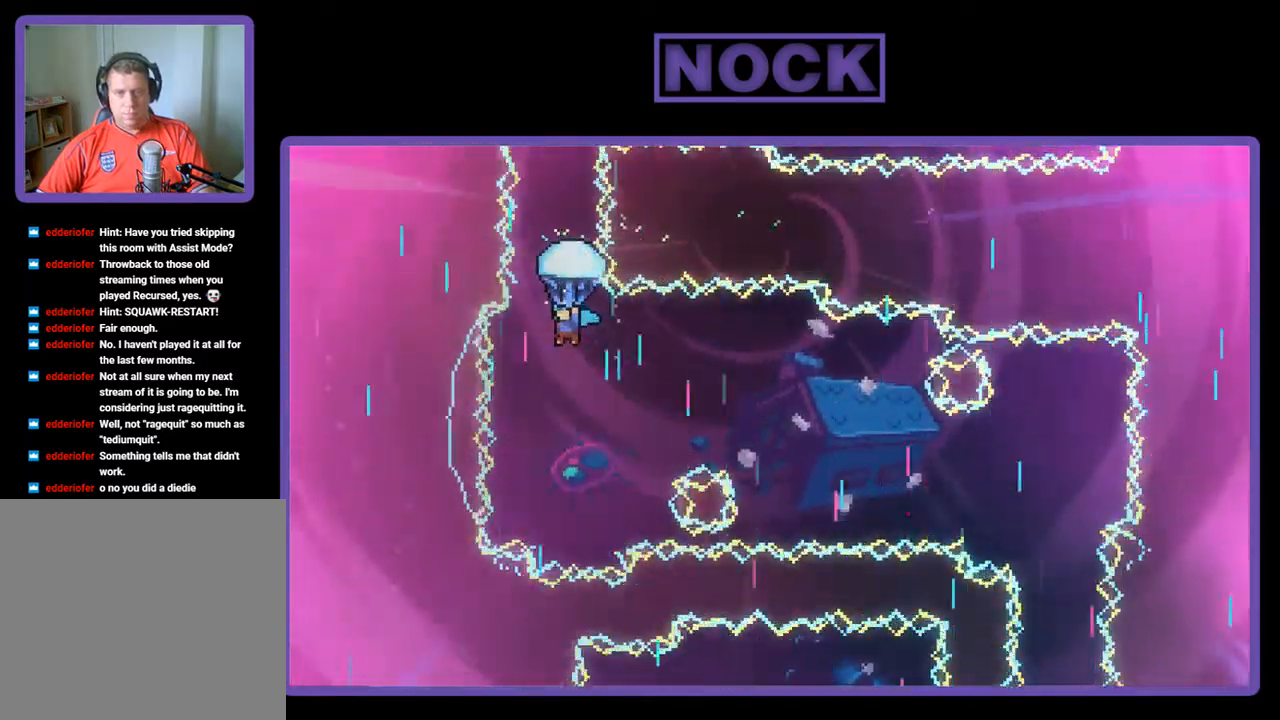
{"buttons": ["R2"], "left_stick": "center", "events": [[100, "DPAD_LEFT", "up"]]}
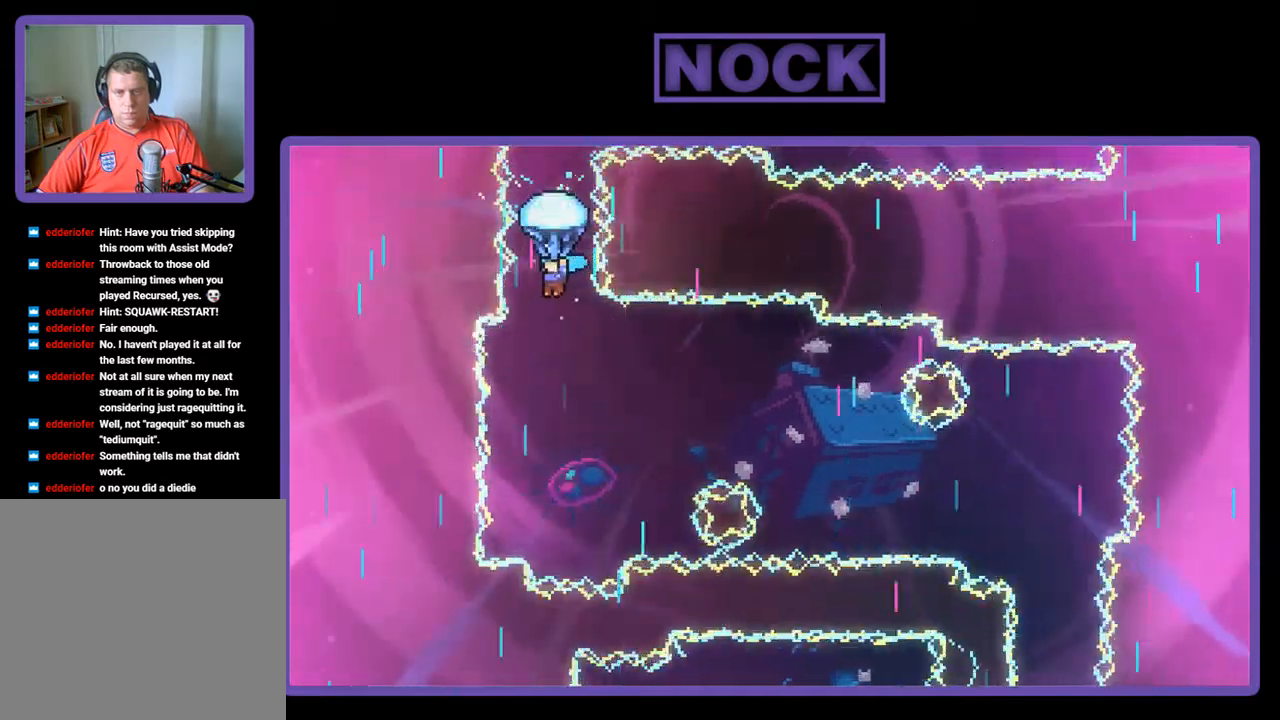
{"buttons": ["R2"], "left_stick": "center", "events": []}
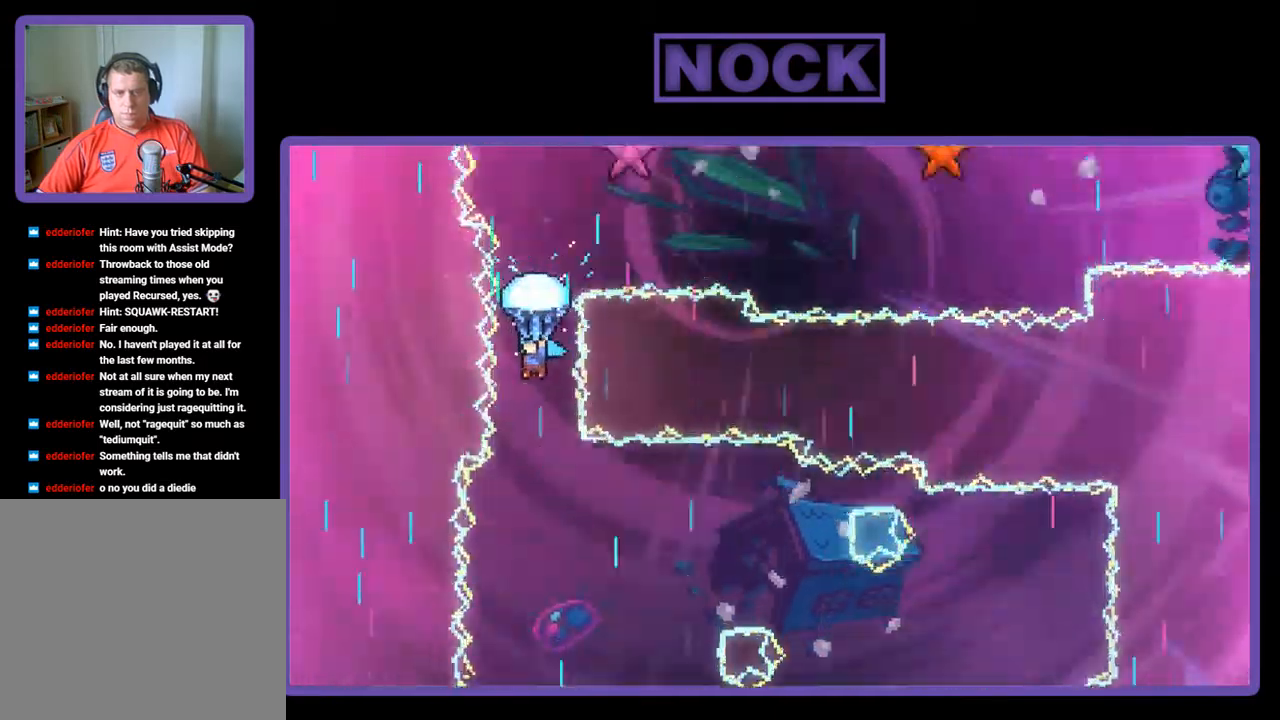
{"buttons": ["R2"], "left_stick": "center", "events": []}
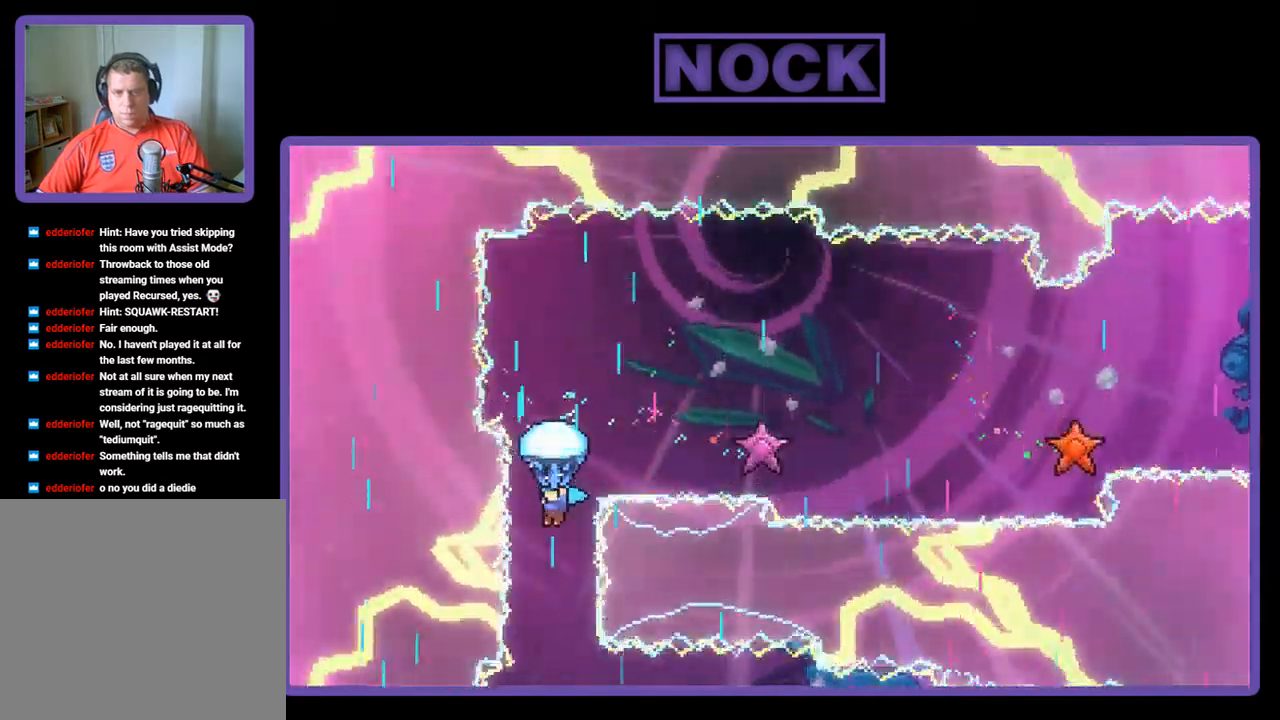
{"buttons": ["R2", "DPAD_DOWN", "DPAD_RIGHT"], "left_stick": "center", "events": [[67, "DPAD_RIGHT", "down"], [500, "DPAD_DOWN", "down"]]}
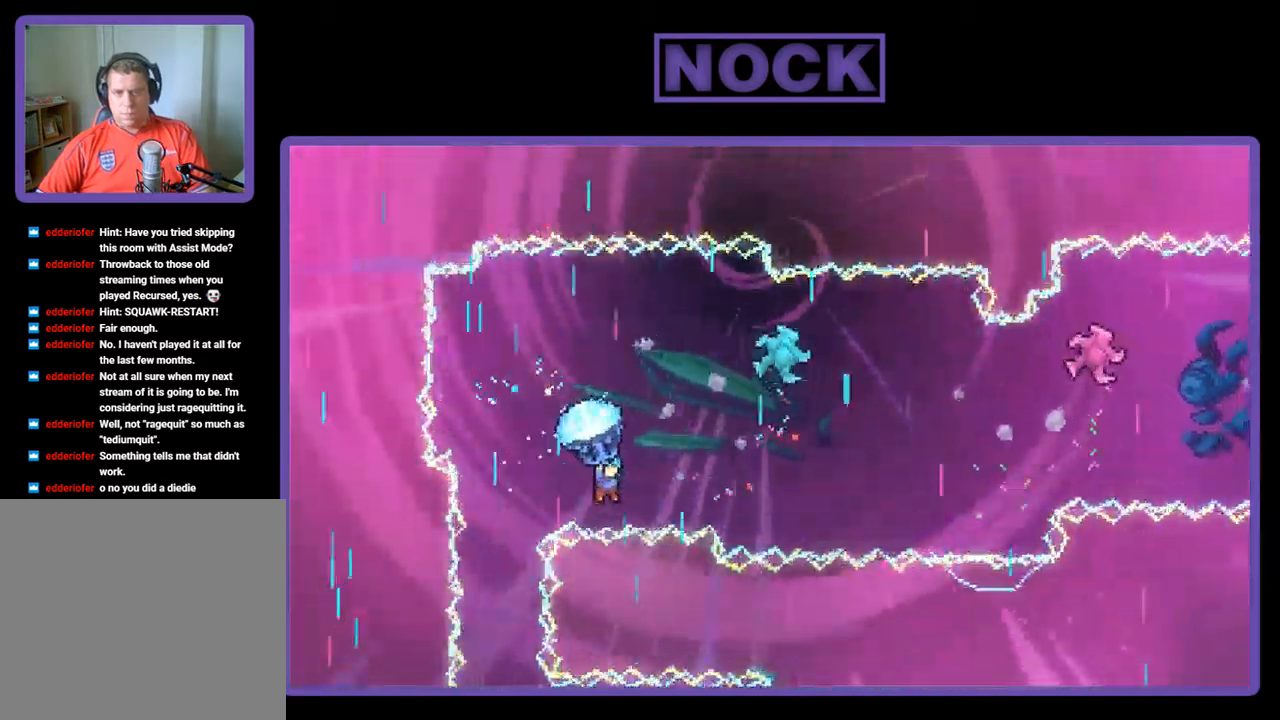
{"buttons": ["R2"], "left_stick": "center", "events": [[200, "DPAD_DOWN", "up"], [300, "DPAD_DOWN", "down"], [434, "DPAD_RIGHT", "up"], [467, "DPAD_DOWN", "up"]]}
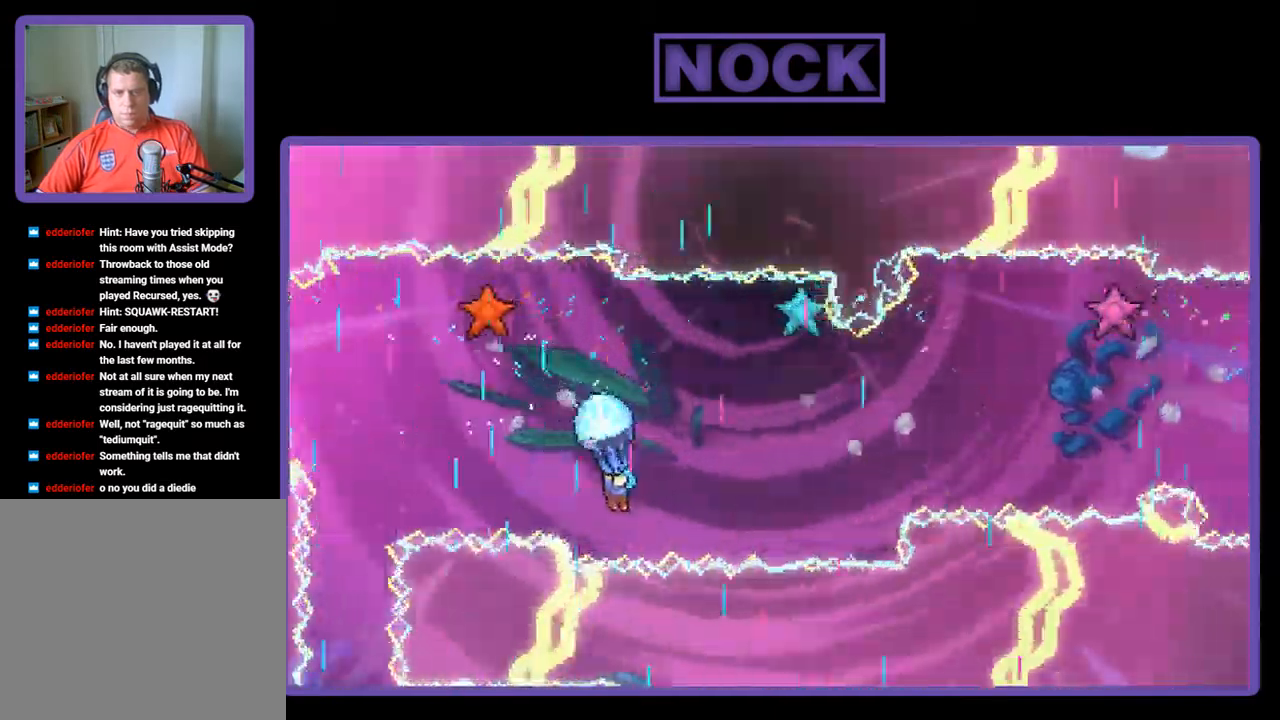
{"buttons": ["R2", "DPAD_RIGHT"], "left_stick": "center", "events": [[450, "DPAD_RIGHT", "down"]]}
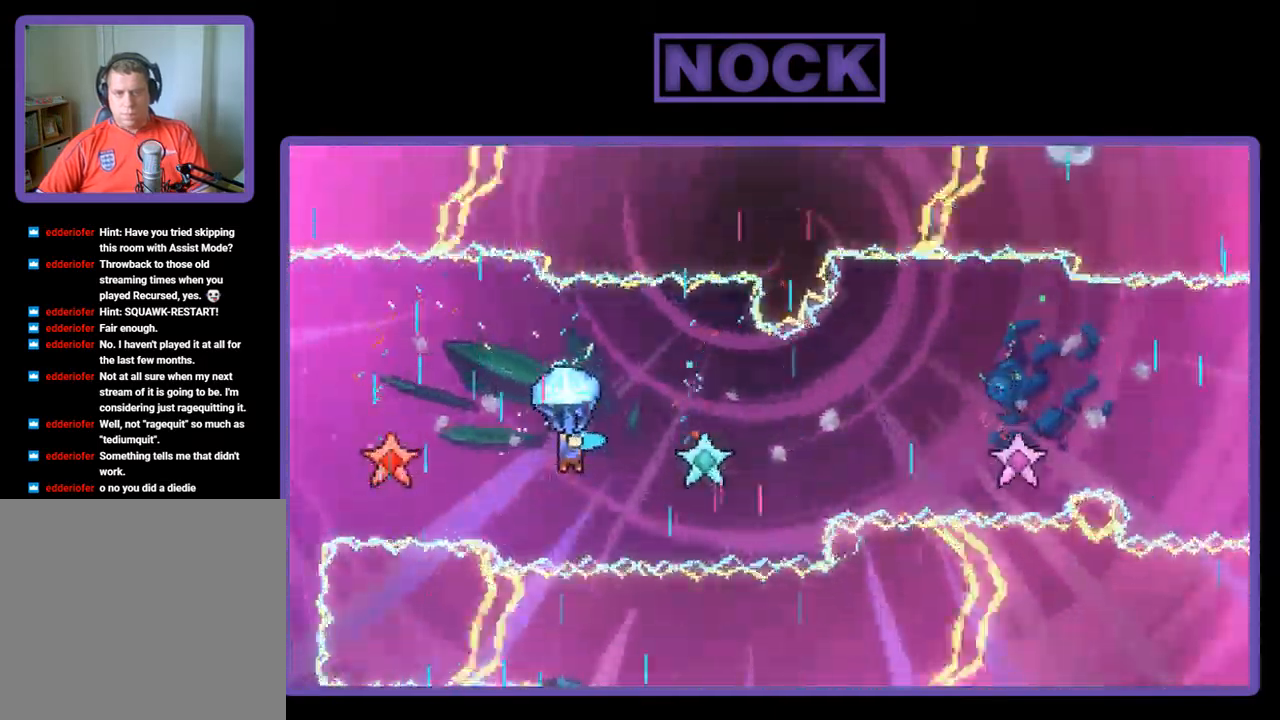
{"buttons": ["R2", "DPAD_DOWN", "DPAD_RIGHT"], "left_stick": "center", "events": [[34, "DPAD_DOWN", "down"], [267, "DPAD_DOWN", "up"], [317, "DPAD_RIGHT", "up"], [500, "DPAD_DOWN", "down"], [500, "DPAD_RIGHT", "down"]]}
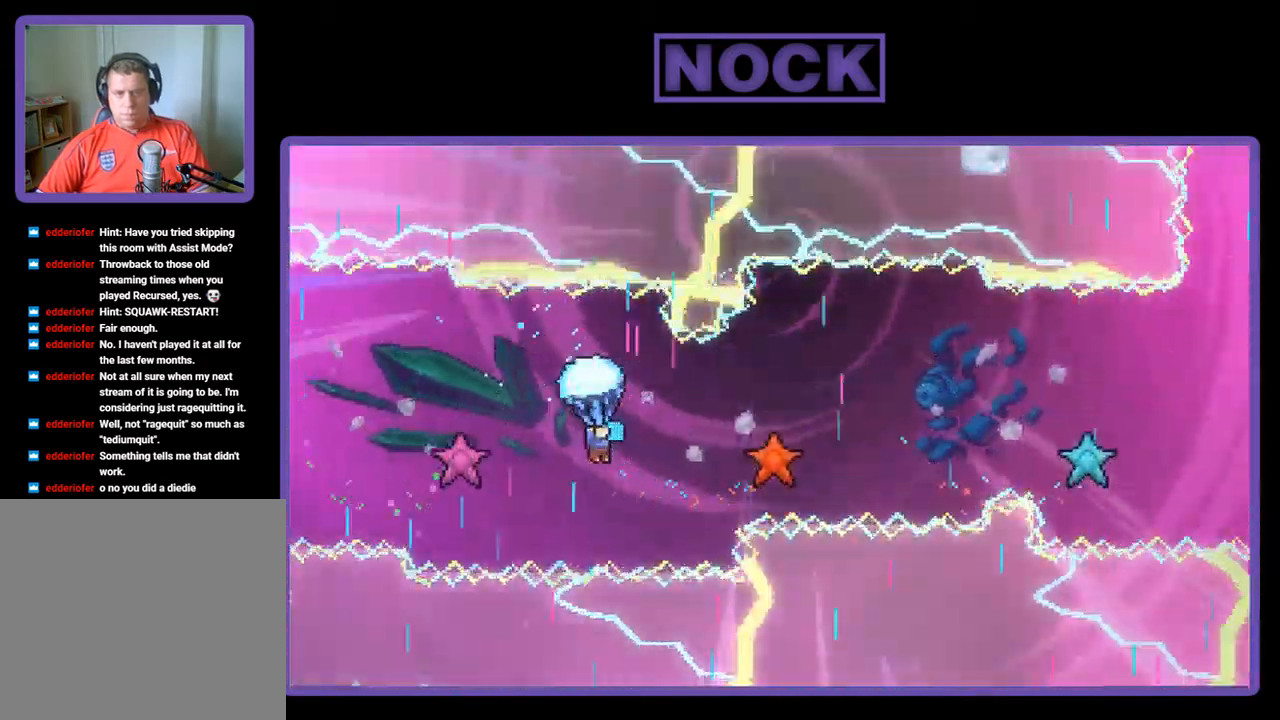
{"buttons": ["R2"], "left_stick": "center", "events": [[334, "DPAD_DOWN", "up"], [417, "DPAD_RIGHT", "up"]]}
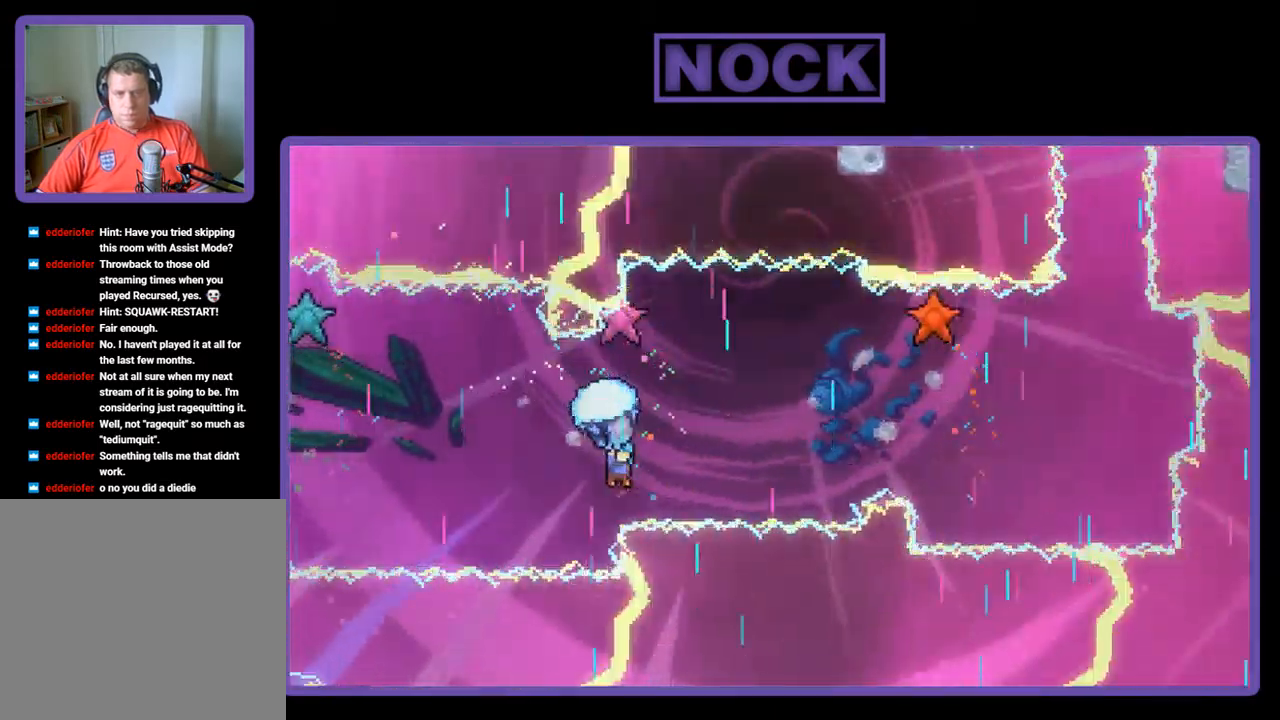
{"buttons": ["R2", "DPAD_RIGHT"], "left_stick": "center", "events": [[334, "DPAD_RIGHT", "down"]]}
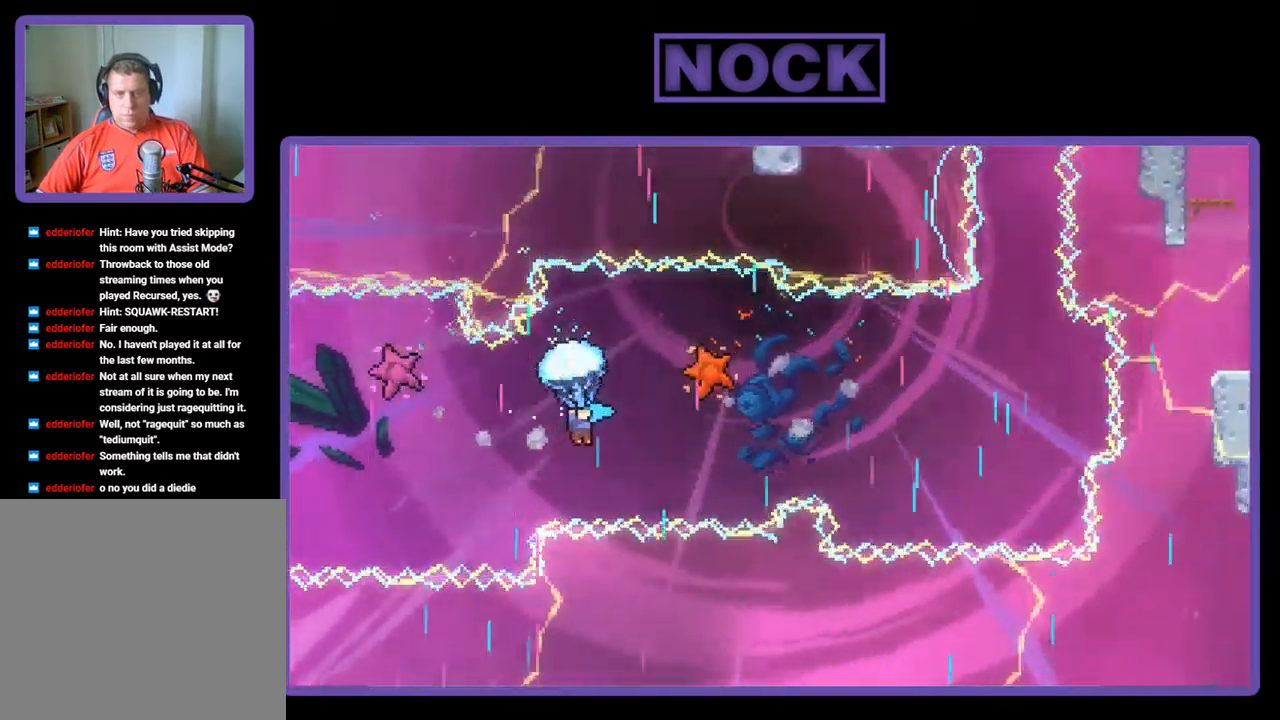
{"buttons": ["R2", "DPAD_DOWN", "DPAD_RIGHT"], "left_stick": "center", "events": [[67, "DPAD_DOWN", "down"], [167, "DPAD_RIGHT", "up"], [200, "DPAD_DOWN", "up"], [434, "DPAD_DOWN", "down"], [467, "DPAD_RIGHT", "down"]]}
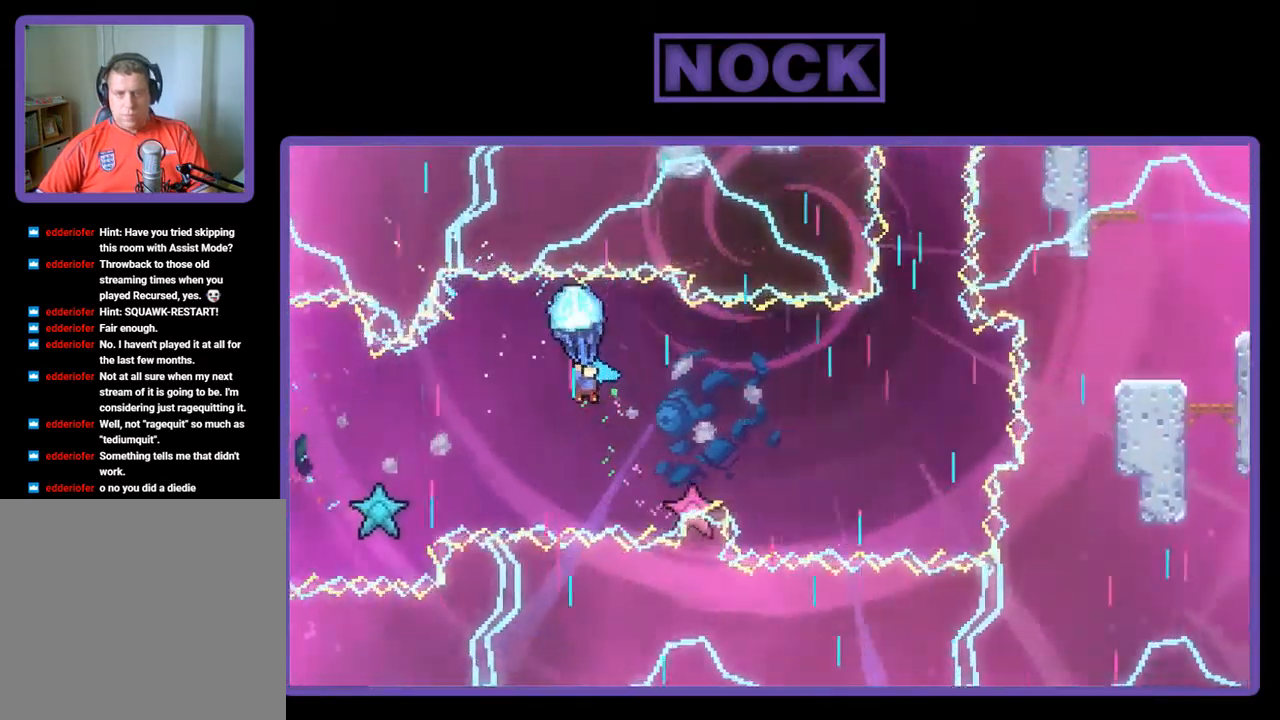
{"buttons": ["R2"], "left_stick": "center", "events": [[433, "DPAD_DOWN", "up"], [466, "DPAD_RIGHT", "up"]]}
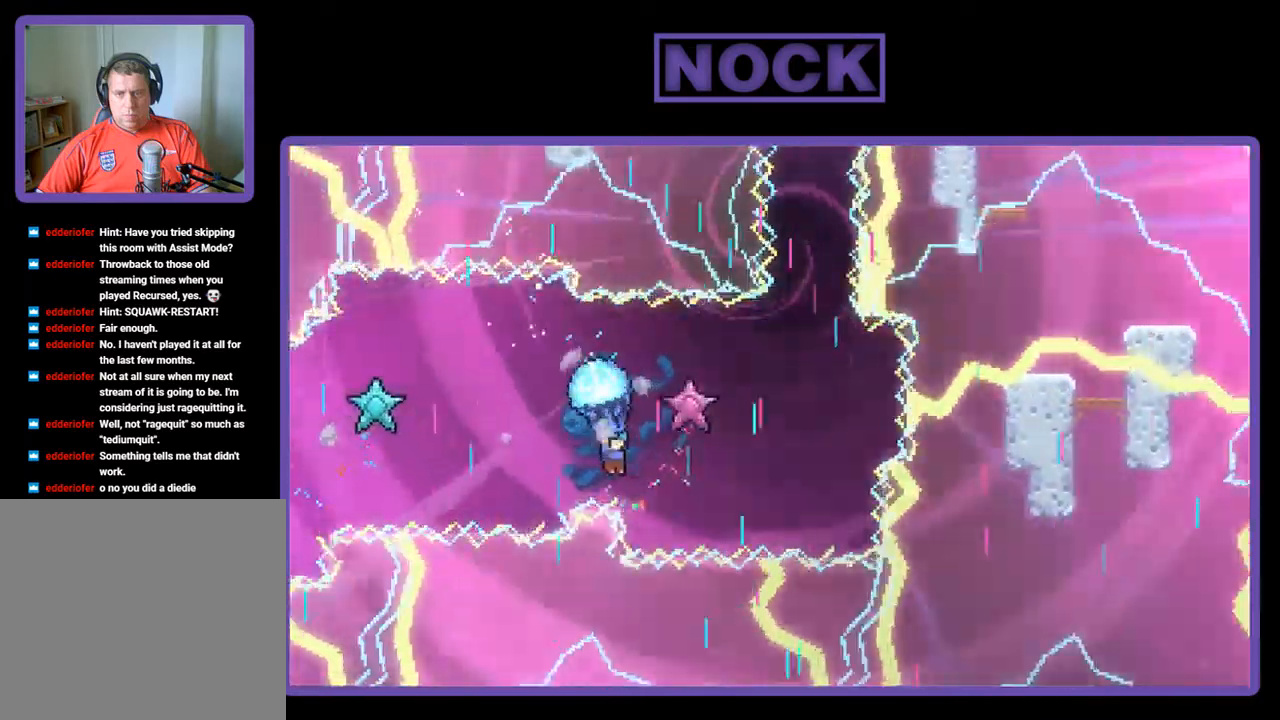
{"buttons": ["R2"], "left_stick": "center", "events": [[50, "DPAD_DOWN", "down"], [84, "DPAD_RIGHT", "down"], [200, "DPAD_DOWN", "up"], [200, "DPAD_RIGHT", "up"], [350, "DPAD_RIGHT", "down"], [467, "DPAD_RIGHT", "up"]]}